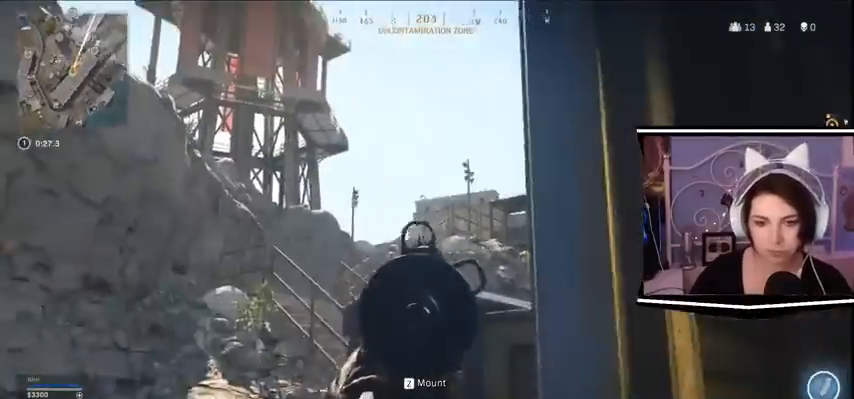
Gameplay with keyboard; each line is a JSON object with the keys held at the frame after it. "events" lists presses ("down") and releases ("up") of "a", "alt_l", "alt_r", "b", "c", "caps_lock", "ctrl_l", "ctrl_r", "d", "e", "escape", "f", "f1", "f10", "f11", "f12", "f2", "f3", "f4", "f5", "f6", "f7", "f8", "f9", "g", "h", "i", "j", "k", "l", "m", "n", "o", "p", "q", "r", "return", "s", "shift_l", "shift_r", "space", "t", "tab", "u", "v", "w", "x", "y" and "z" between this image and that frame as [ms after this image, input, new state], when the widget could be followed in between. No other keys are recorded. Mouse input is not recorded.
{"keys": [], "events": []}
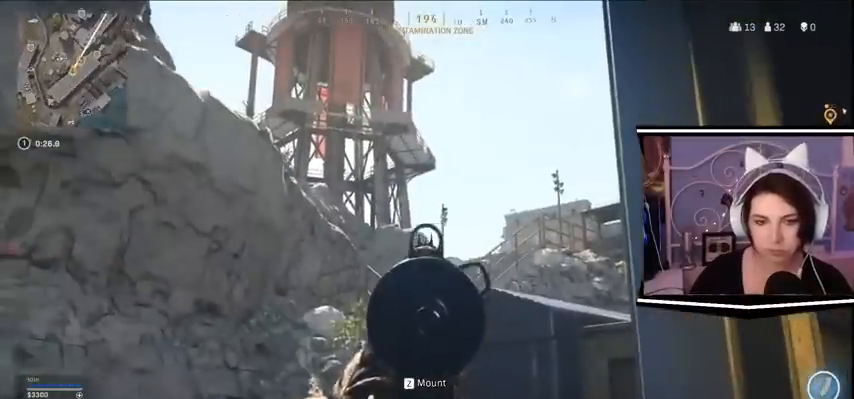
{"keys": [], "events": []}
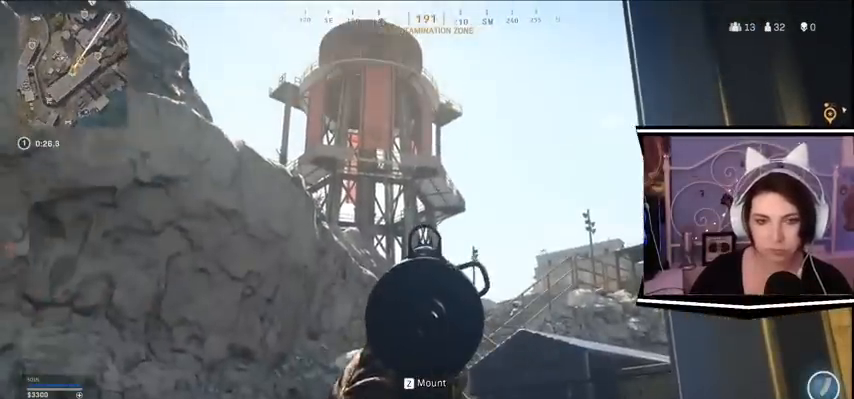
{"keys": [], "events": []}
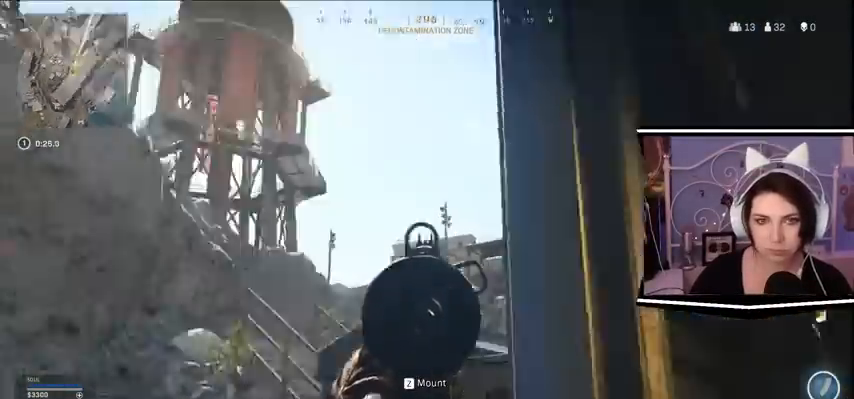
{"keys": ["w"], "events": [[400, "w", "down"]]}
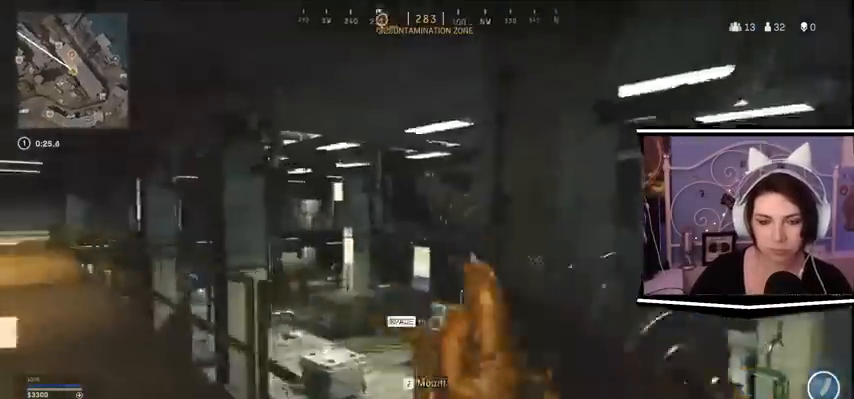
{"keys": ["w"]}